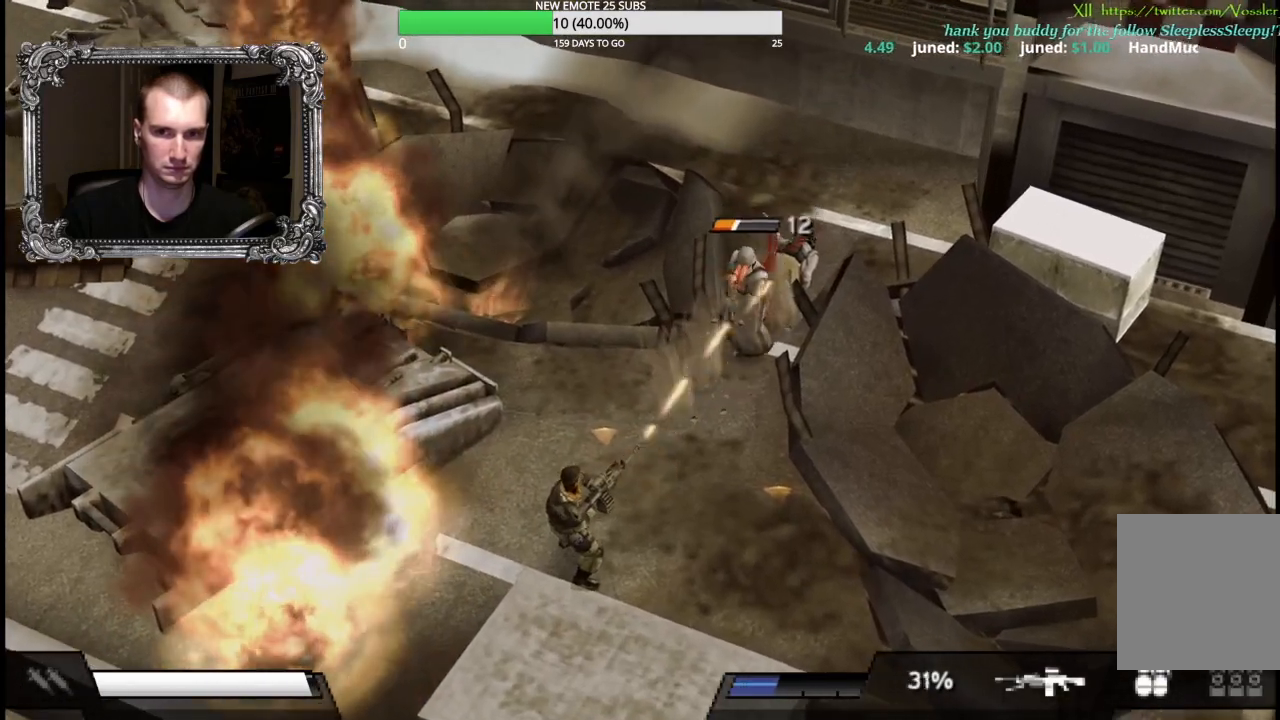
Gameplay with a controller (Xbox layout); each line is a JSON object with the inputs held at the frame after it. "button_events" lists button changes between this image and that frame as [ms after this image, input, new state], when the widget could be followed in between (sticks are given only as held states).
{"buttons": ["L1"], "left_stick": "center", "right_stick": "center", "button_events": [[317, "X", "up"]]}
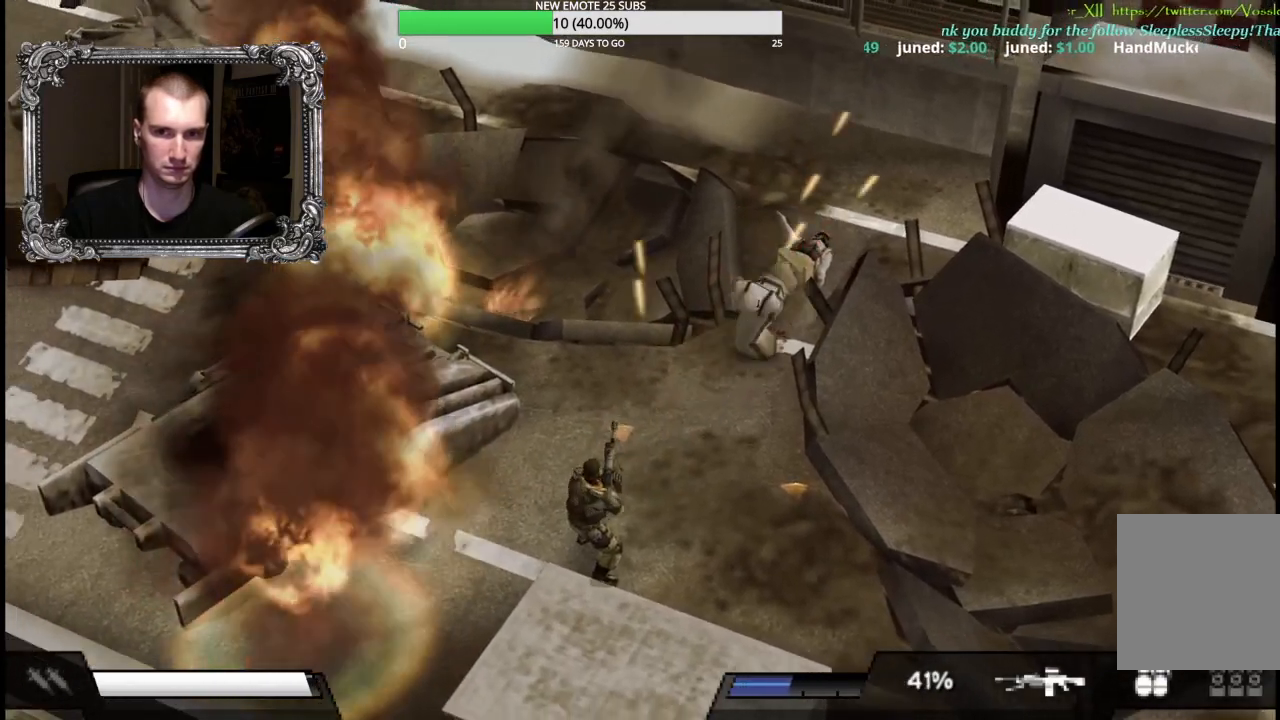
{"buttons": [], "left_stick": "left", "right_stick": "center", "button_events": [[417, "L1", "up"]]}
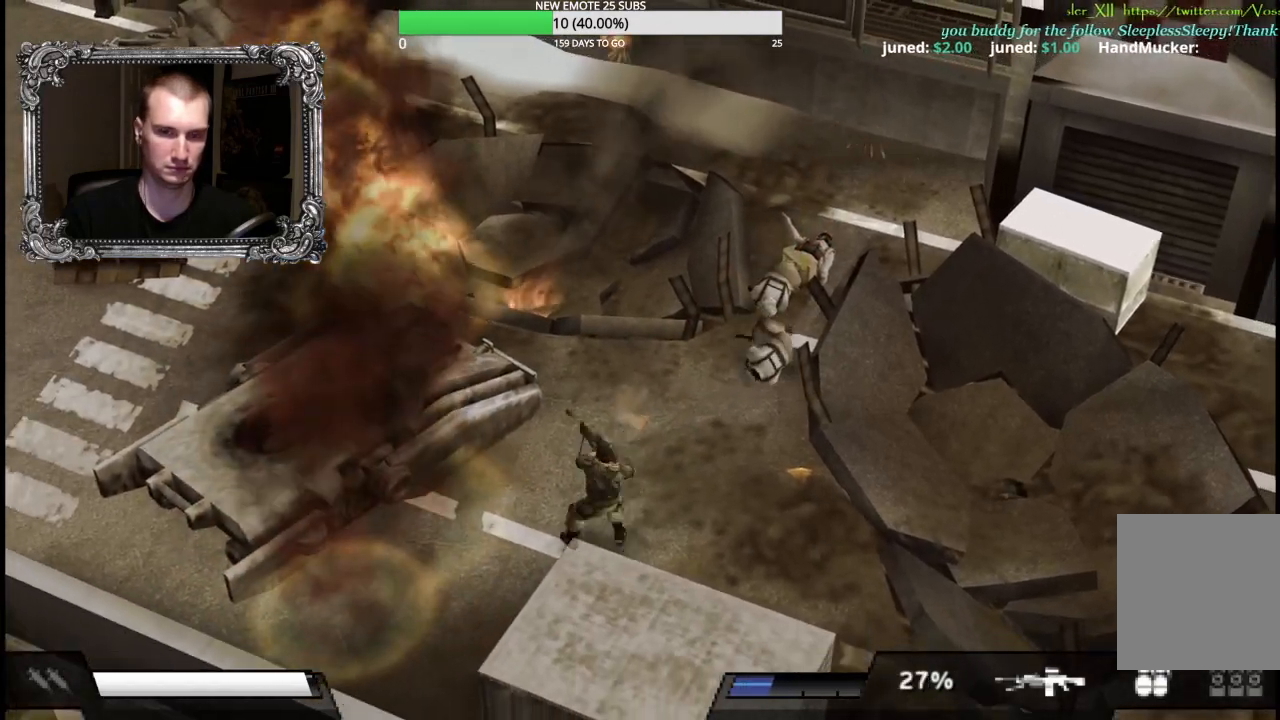
{"buttons": [], "left_stick": "left", "right_stick": "center", "button_events": []}
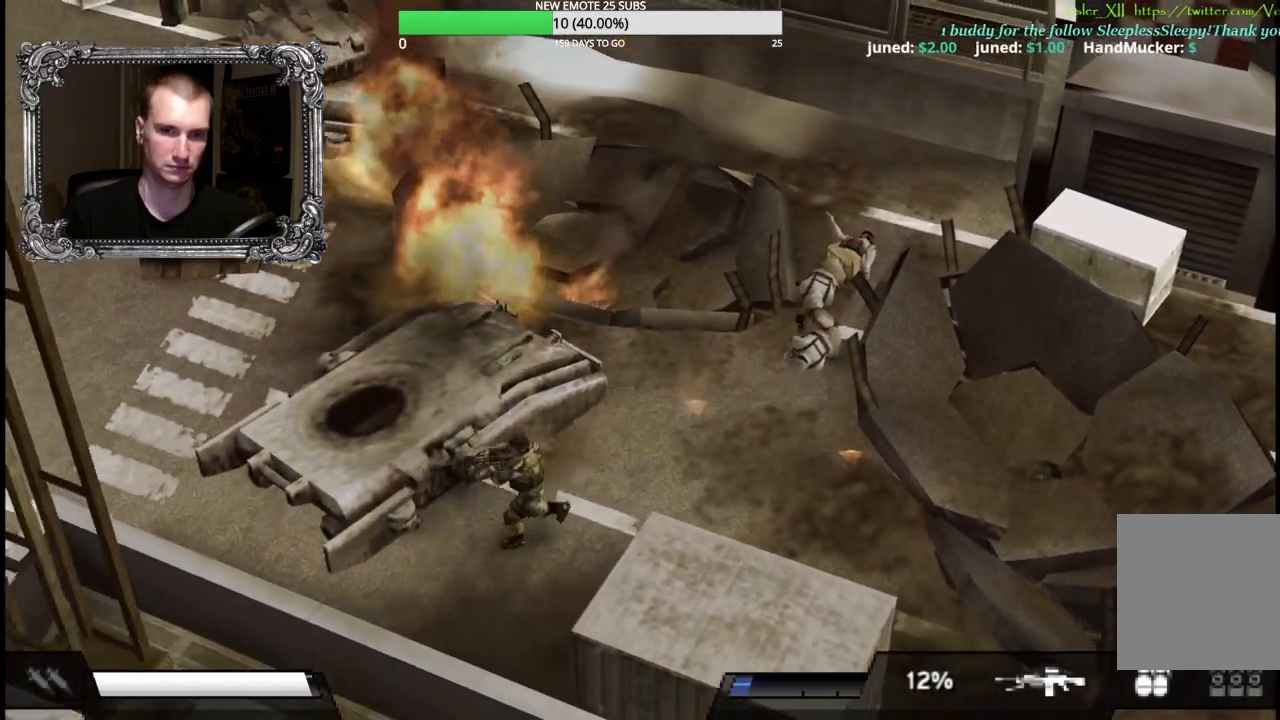
{"buttons": [], "left_stick": "left", "right_stick": "center", "button_events": []}
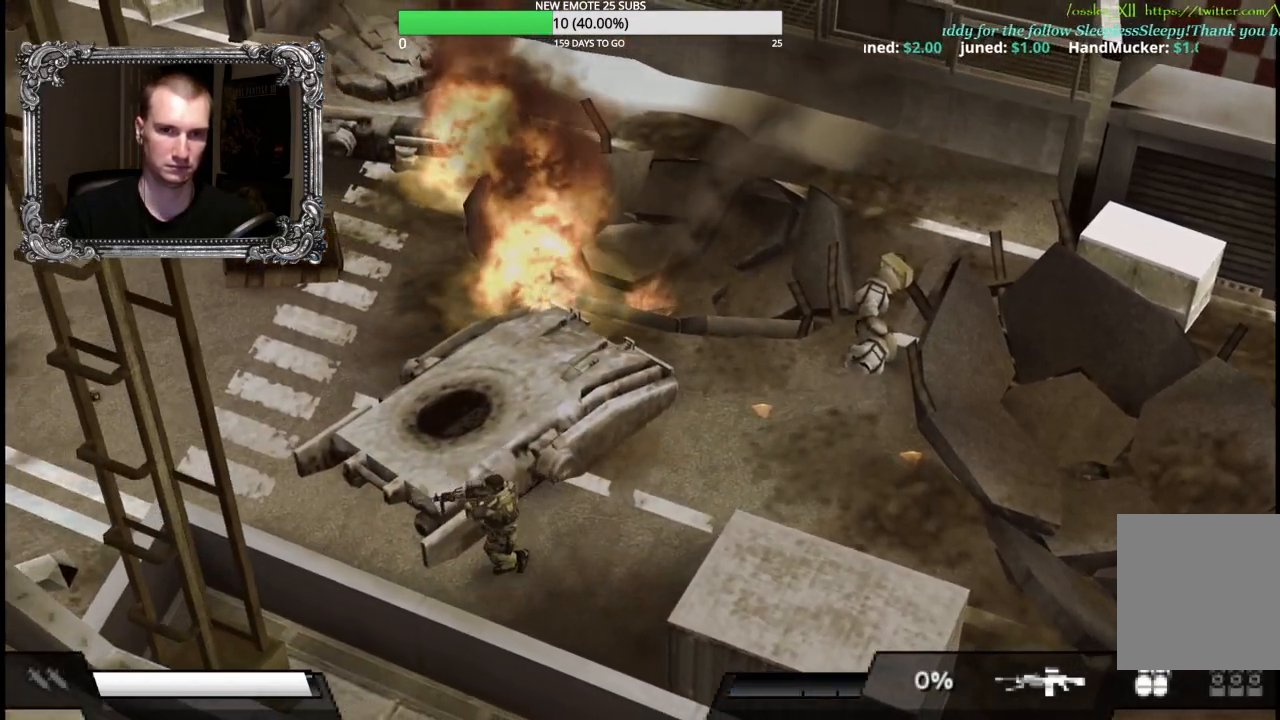
{"buttons": [], "left_stick": "left", "right_stick": "center", "button_events": []}
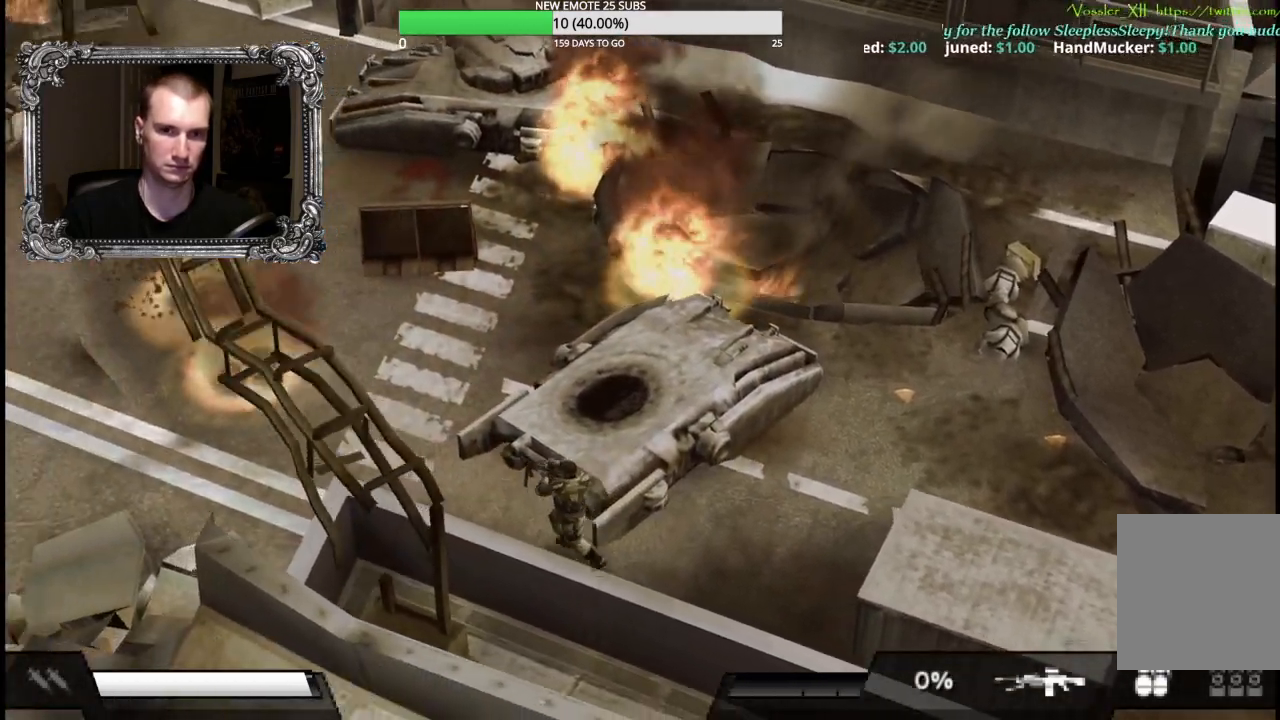
{"buttons": [], "left_stick": "left", "right_stick": "center", "button_events": []}
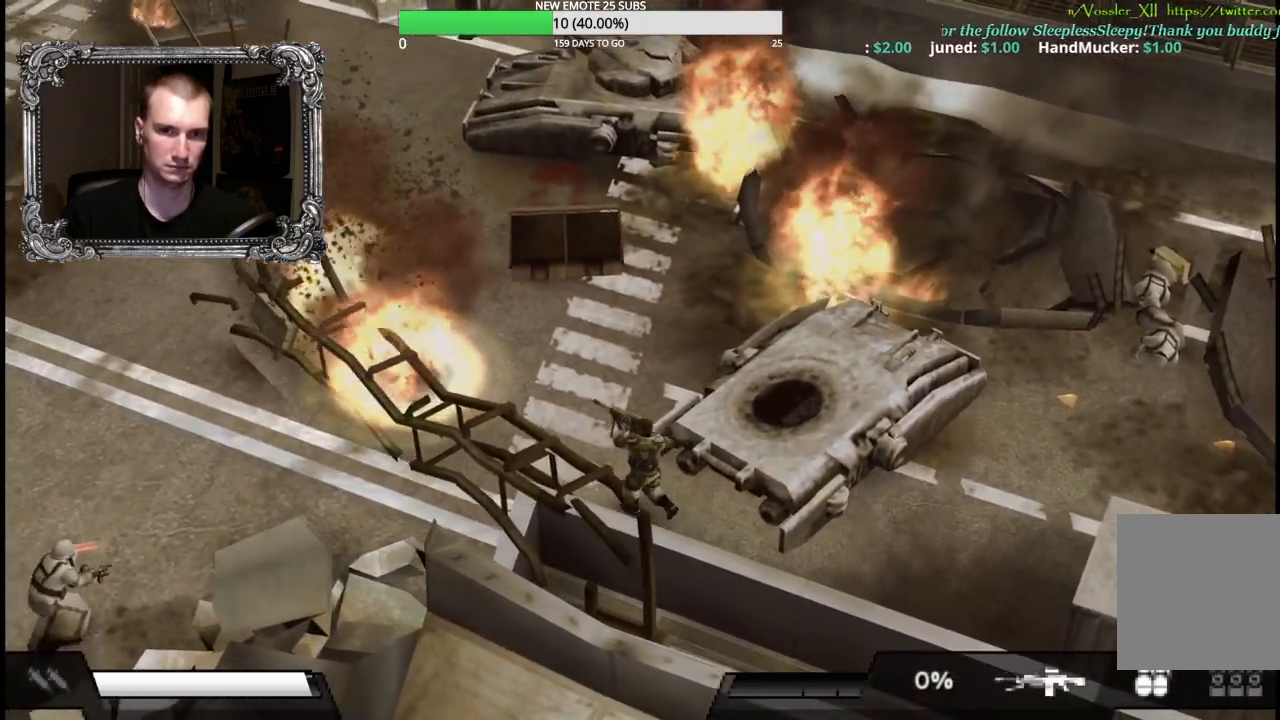
{"buttons": [], "left_stick": "up", "right_stick": "center", "button_events": []}
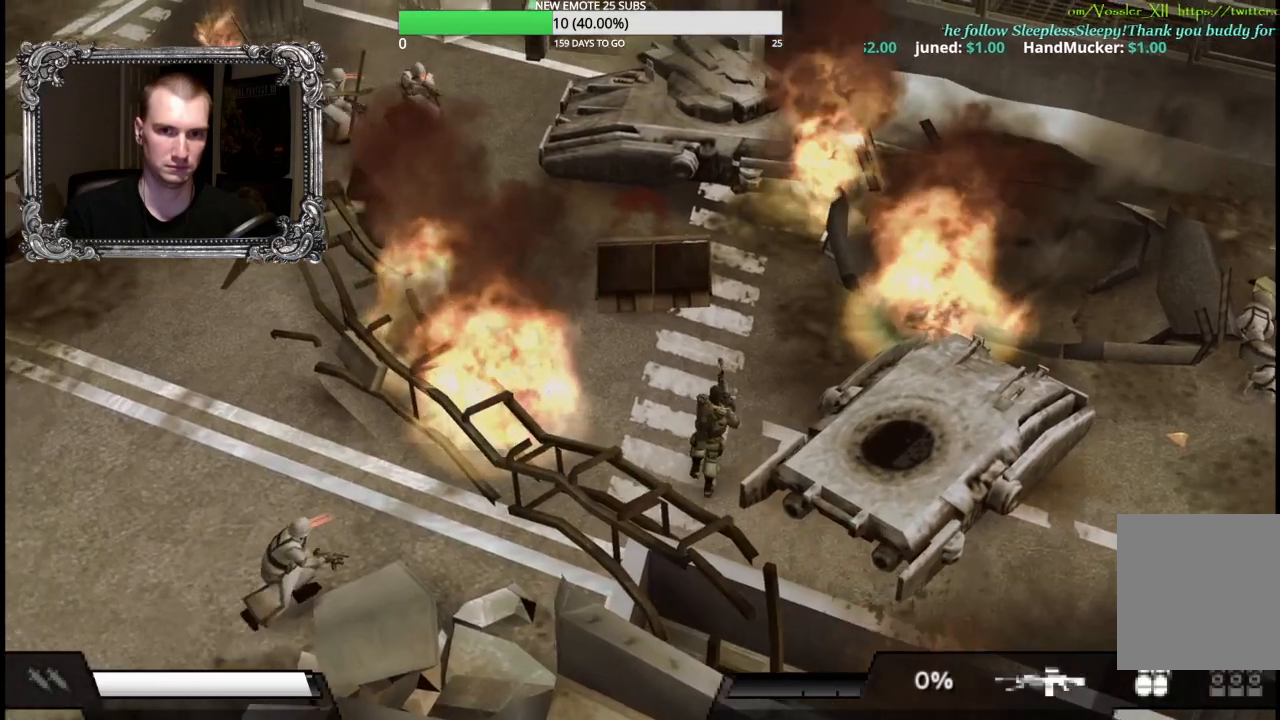
{"buttons": ["X"], "left_stick": "up-left", "right_stick": "center", "button_events": [[367, "X", "down"]]}
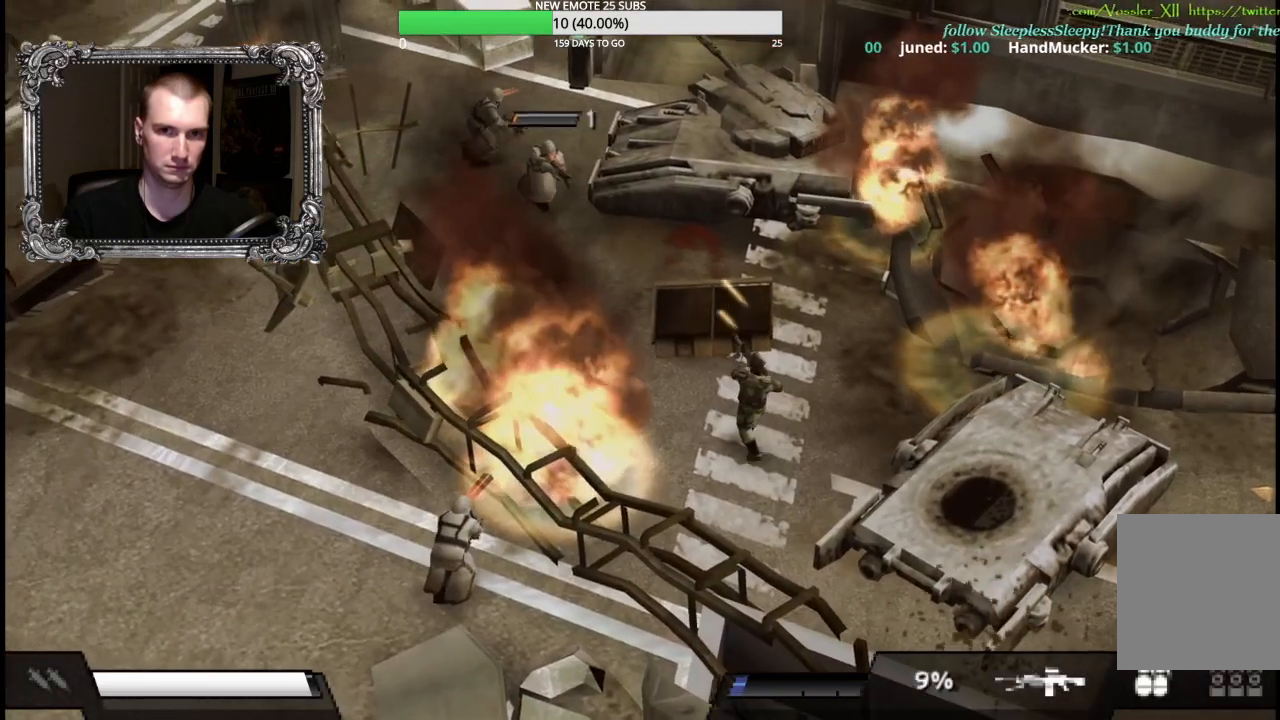
{"buttons": [], "left_stick": "up-left", "right_stick": "center", "button_events": [[167, "X", "up"]]}
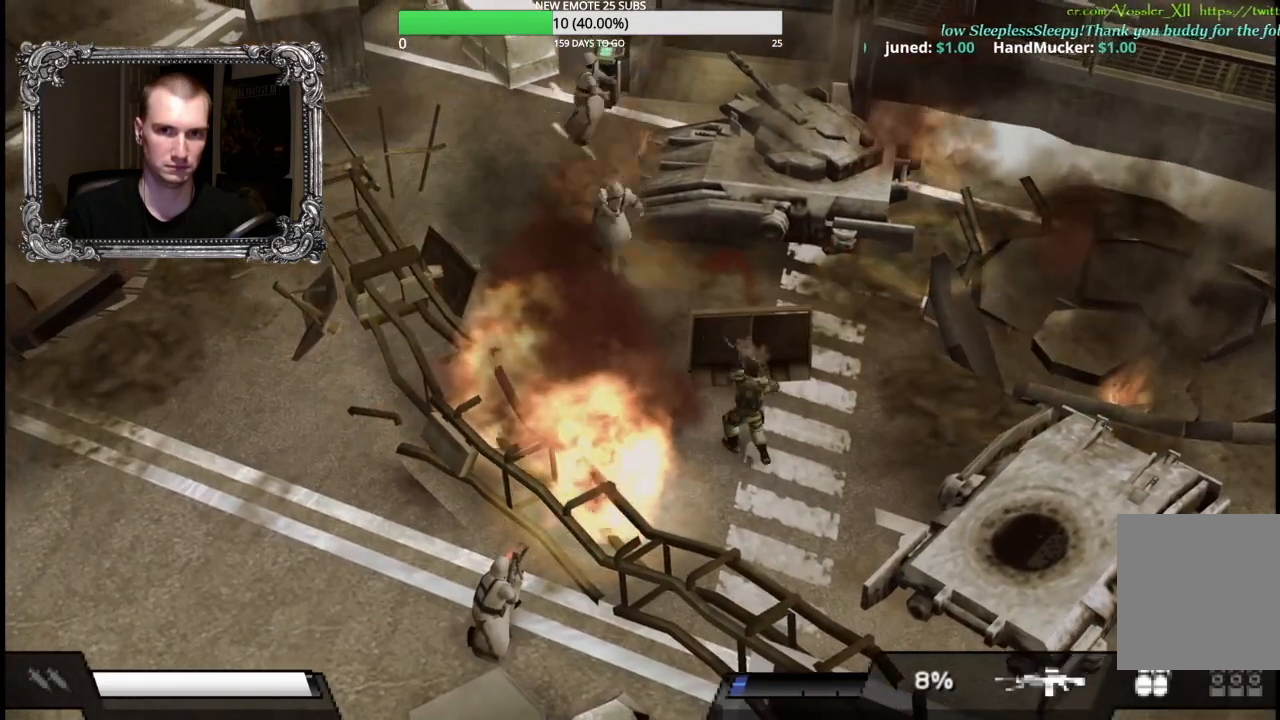
{"buttons": [], "left_stick": "up-left", "right_stick": "center", "button_events": []}
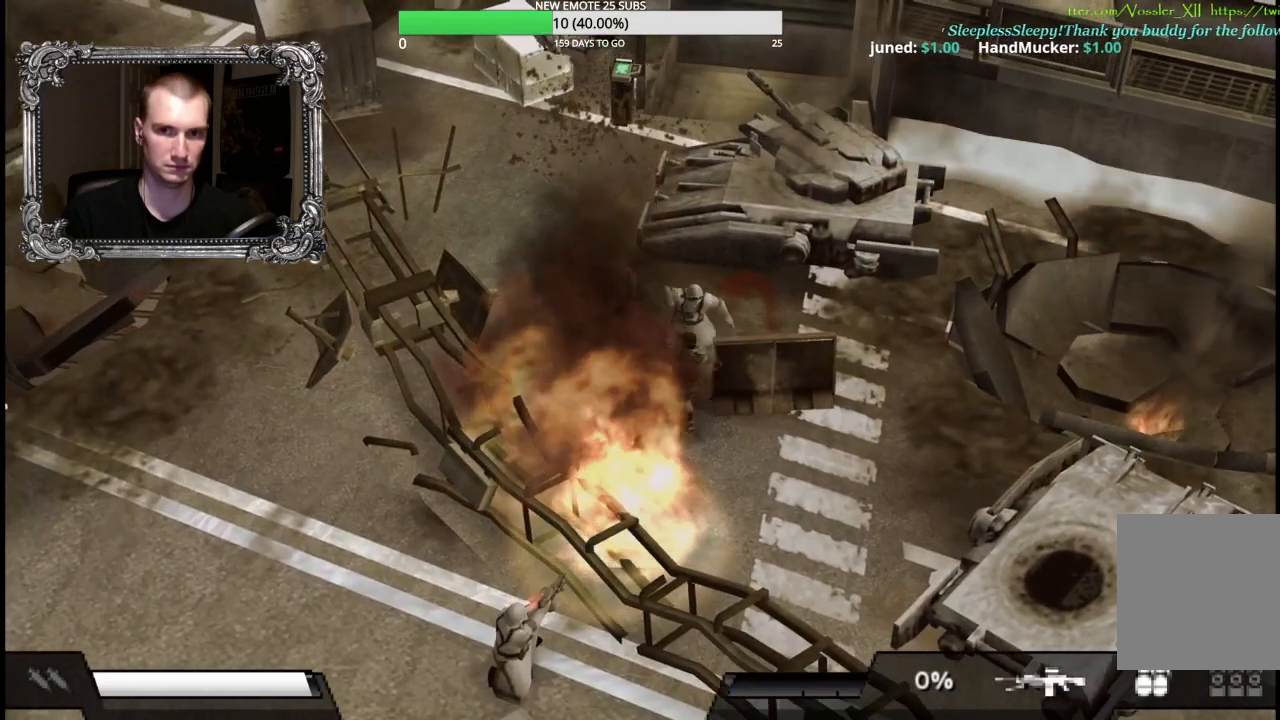
{"buttons": [], "left_stick": "right", "right_stick": "center", "button_events": []}
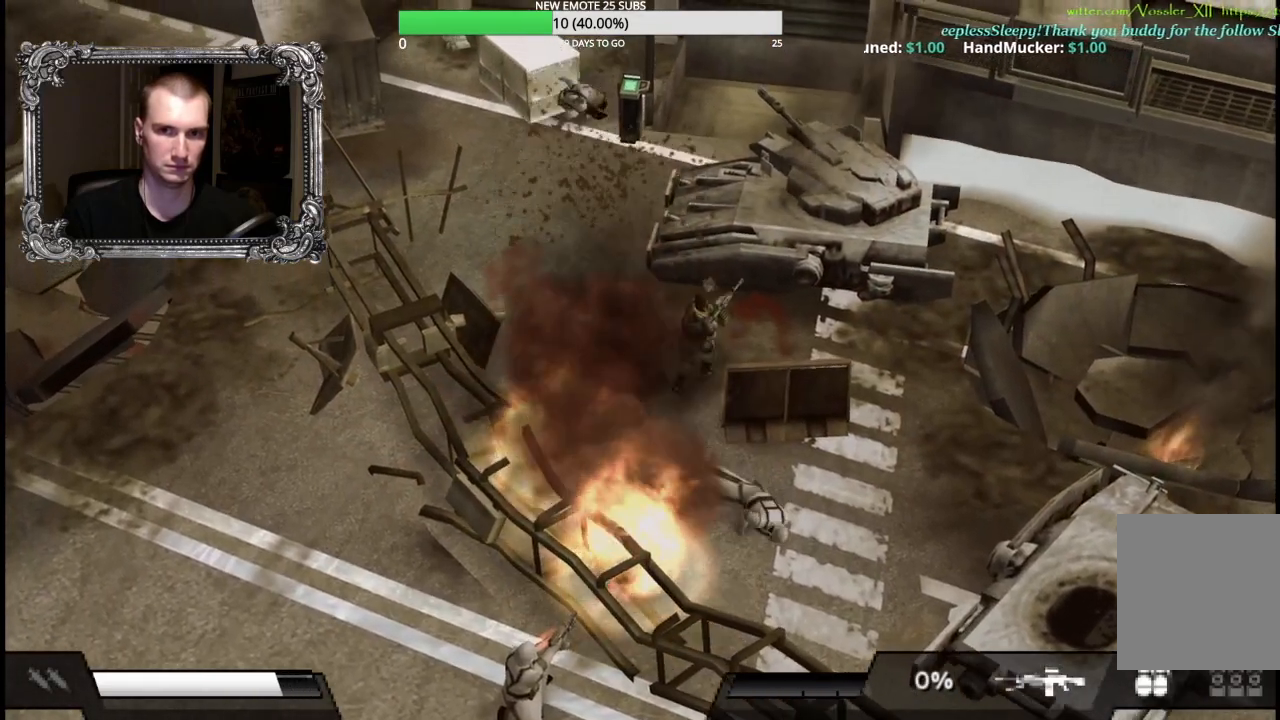
{"buttons": [], "left_stick": "up-left", "right_stick": "center", "button_events": []}
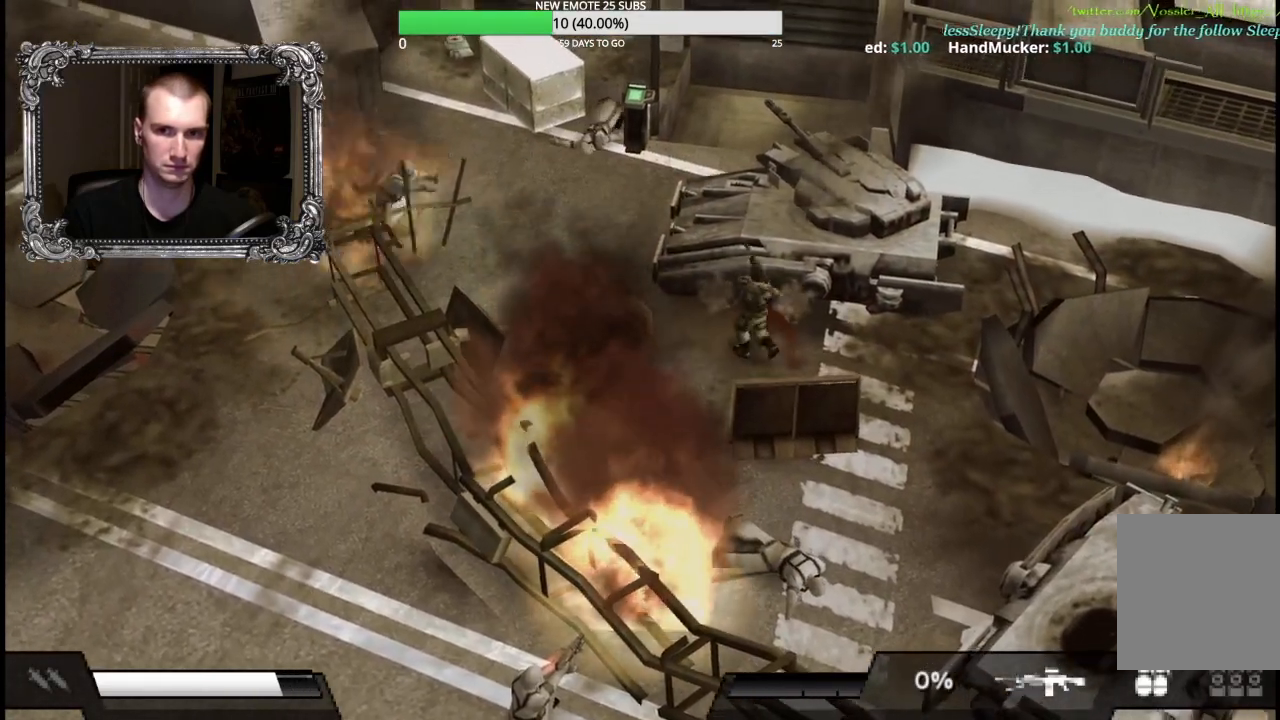
{"buttons": ["X"], "left_stick": "up-left", "right_stick": "center", "button_events": [[300, "X", "down"]]}
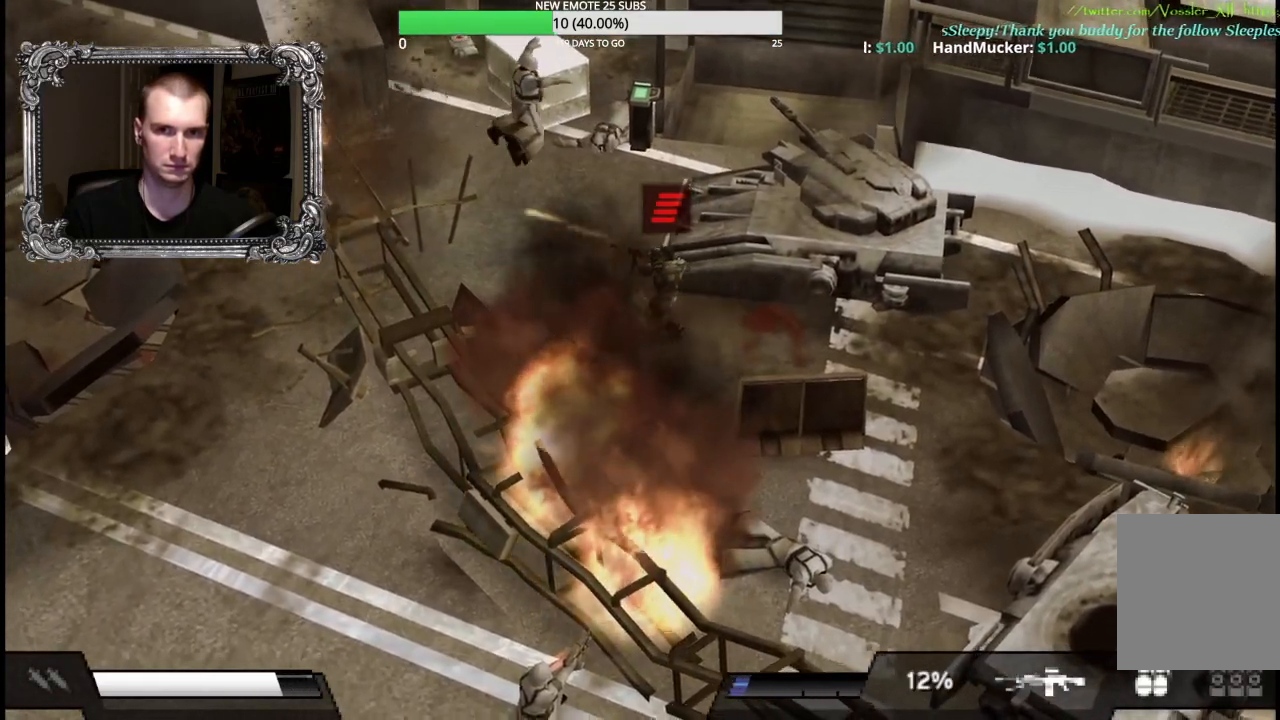
{"buttons": [], "left_stick": "up", "right_stick": "center", "button_events": [[100, "X", "up"]]}
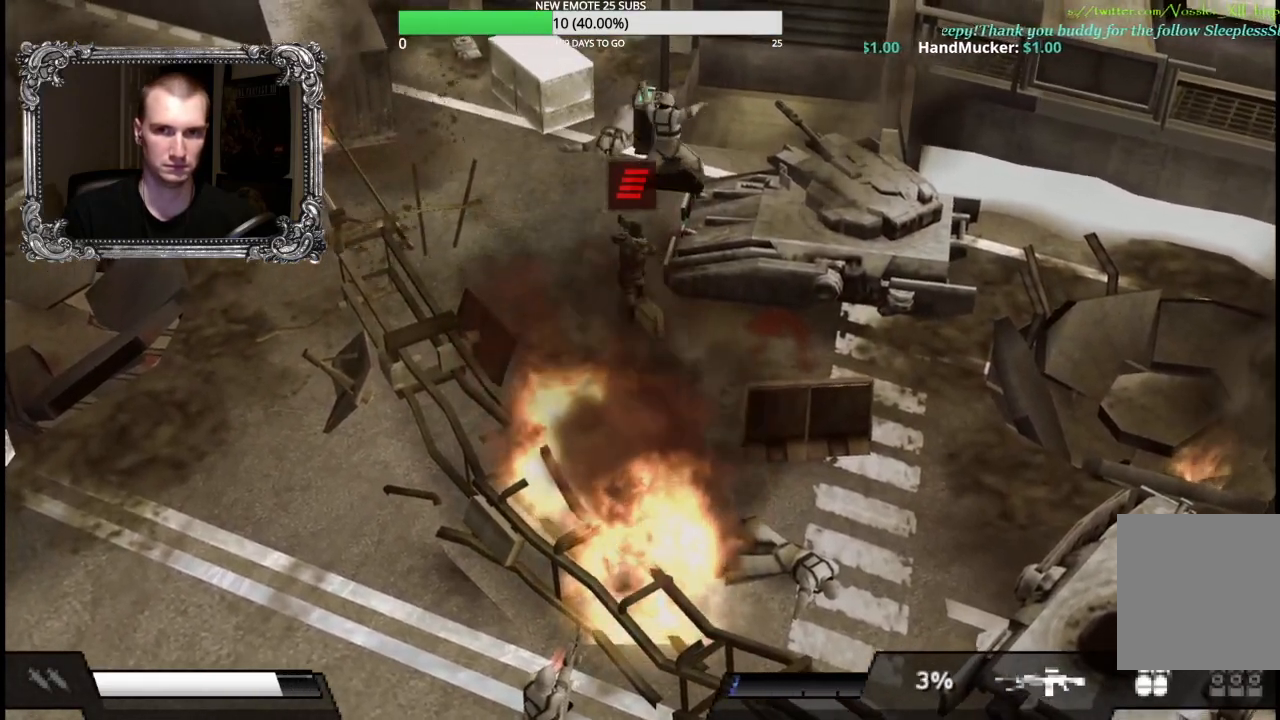
{"buttons": [], "left_stick": "up", "right_stick": "center", "button_events": []}
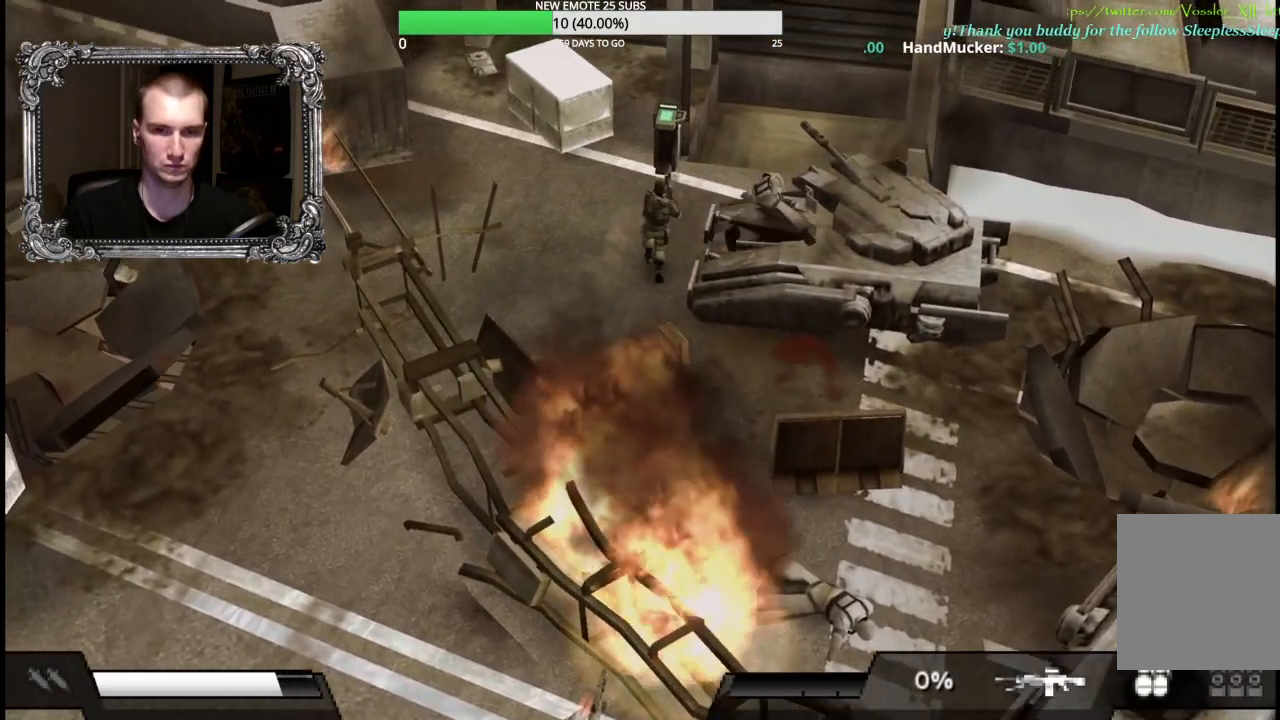
{"buttons": [], "left_stick": "up", "right_stick": "center", "button_events": [[150, "A", "down"], [250, "A", "up"], [350, "A", "down"], [467, "A", "up"]]}
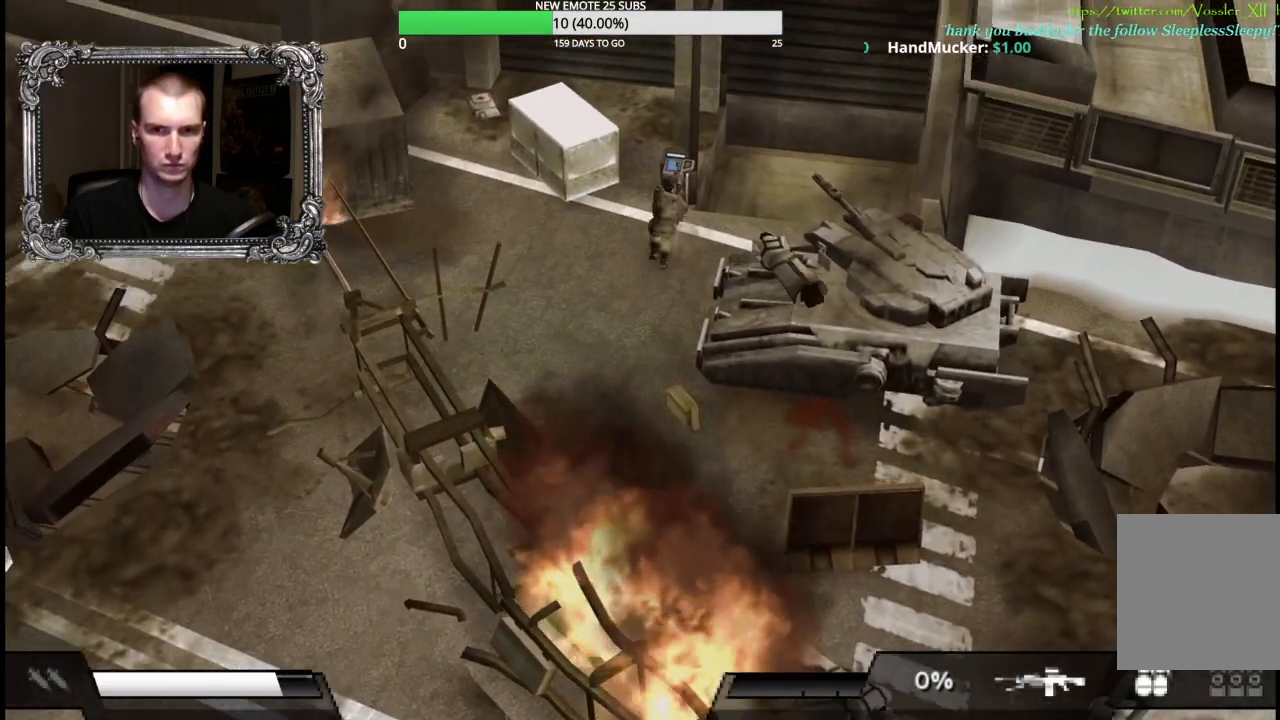
{"buttons": [], "left_stick": "left", "right_stick": "center", "button_events": [[50, "A", "down"], [133, "A", "up"]]}
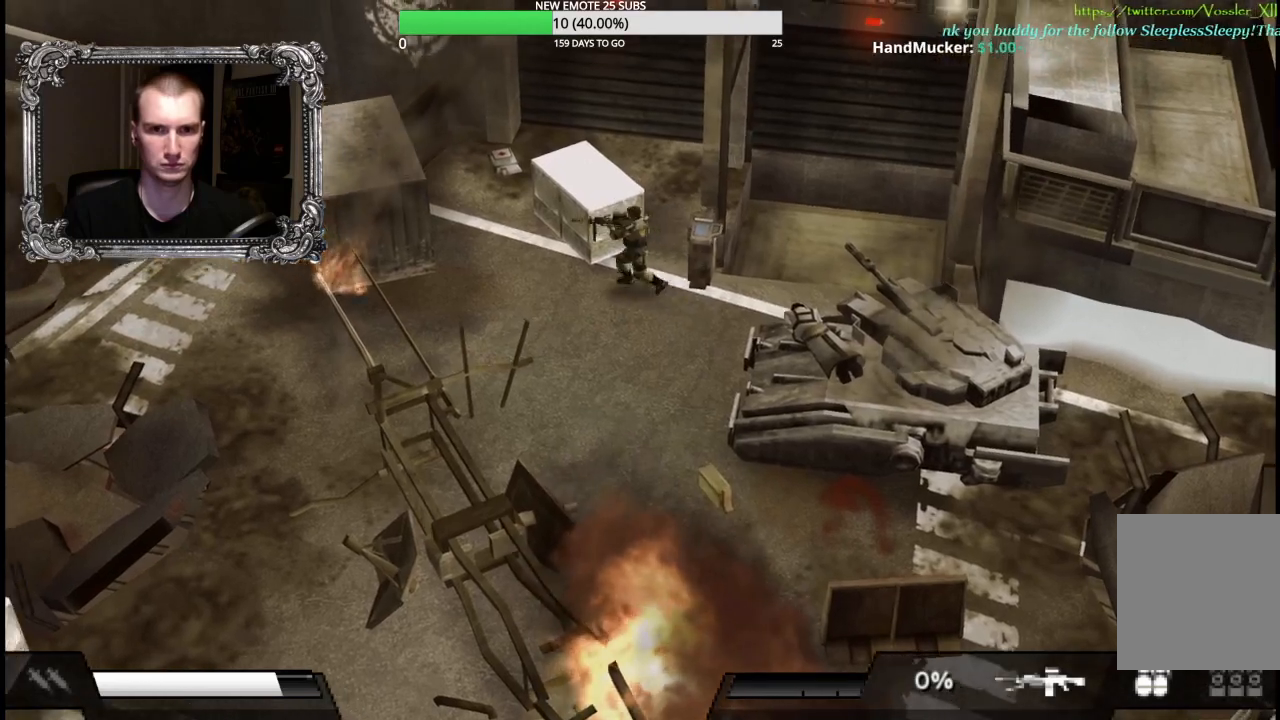
{"buttons": [], "left_stick": "up-left", "right_stick": "center", "button_events": []}
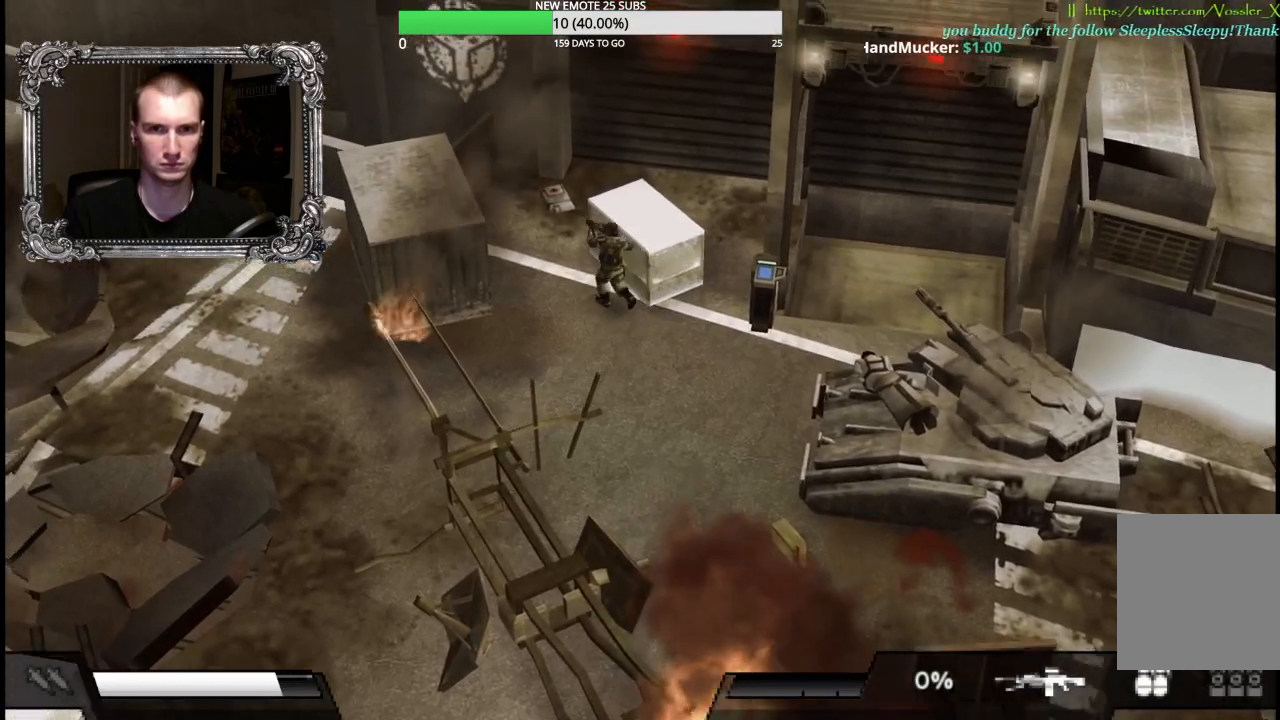
{"buttons": [], "left_stick": "up", "right_stick": "center", "button_events": []}
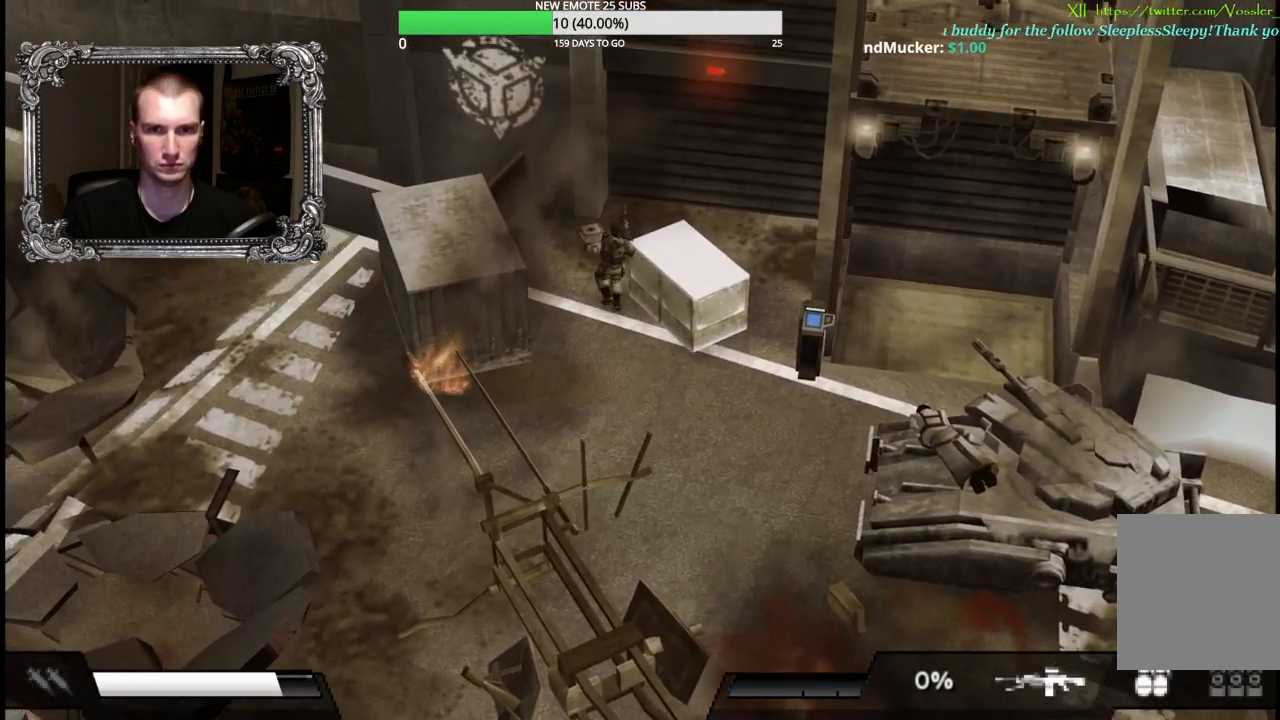
{"buttons": ["A"], "left_stick": "up", "right_stick": "center", "button_events": [[383, "A", "down"]]}
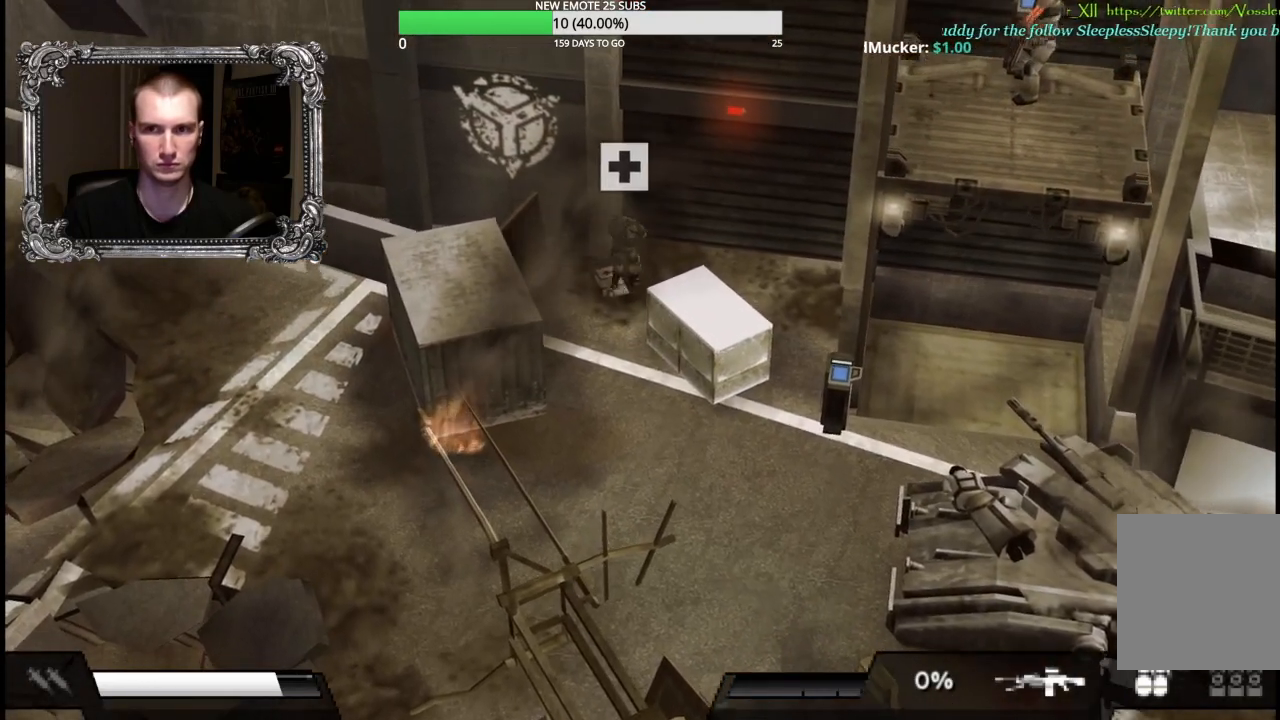
{"buttons": [], "left_stick": "down", "right_stick": "center", "button_events": [[17, "A", "up"], [117, "A", "down"], [217, "A", "up"]]}
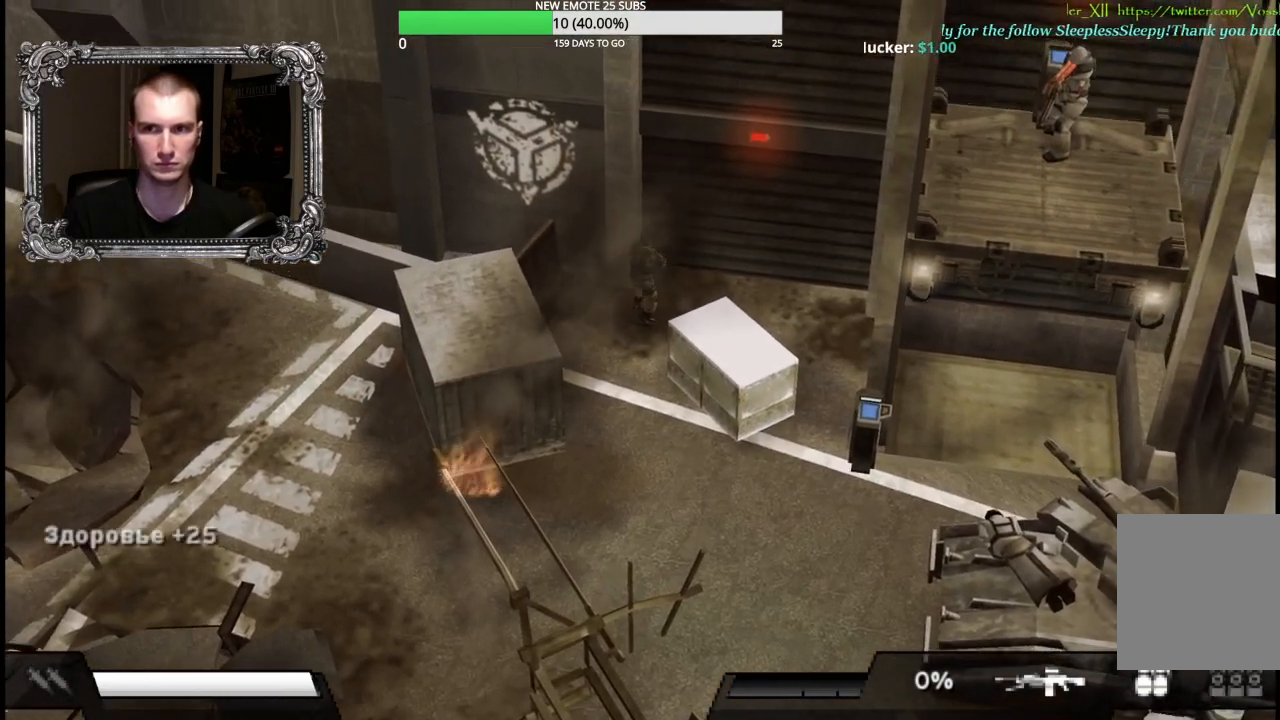
{"buttons": [], "left_stick": "down", "right_stick": "center", "button_events": []}
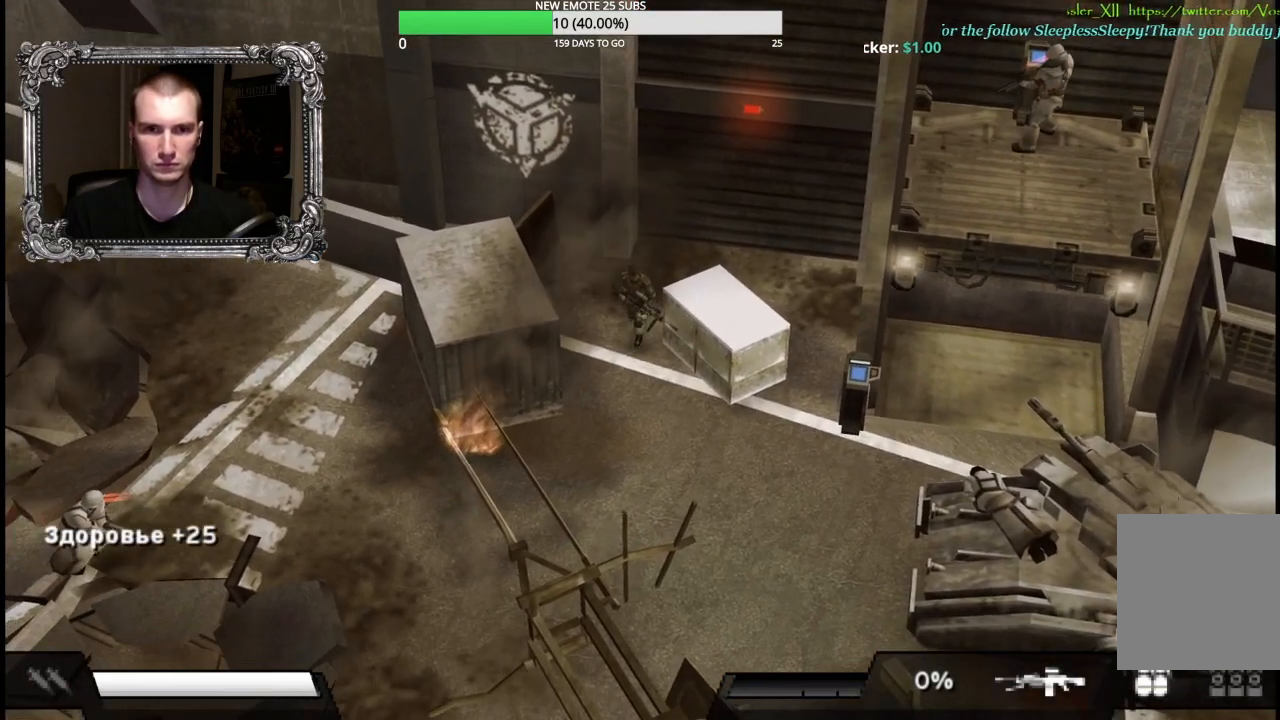
{"buttons": [], "left_stick": "down", "right_stick": "center", "button_events": []}
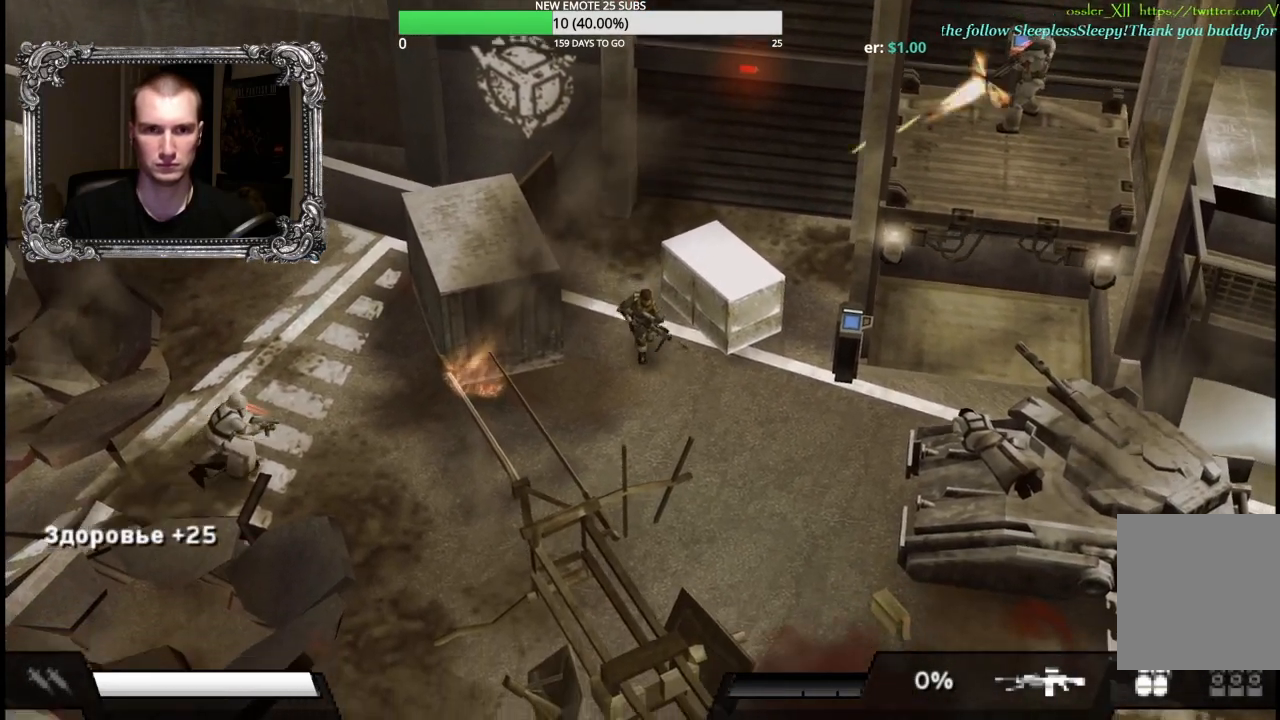
{"buttons": [], "left_stick": "down-right", "right_stick": "center", "button_events": []}
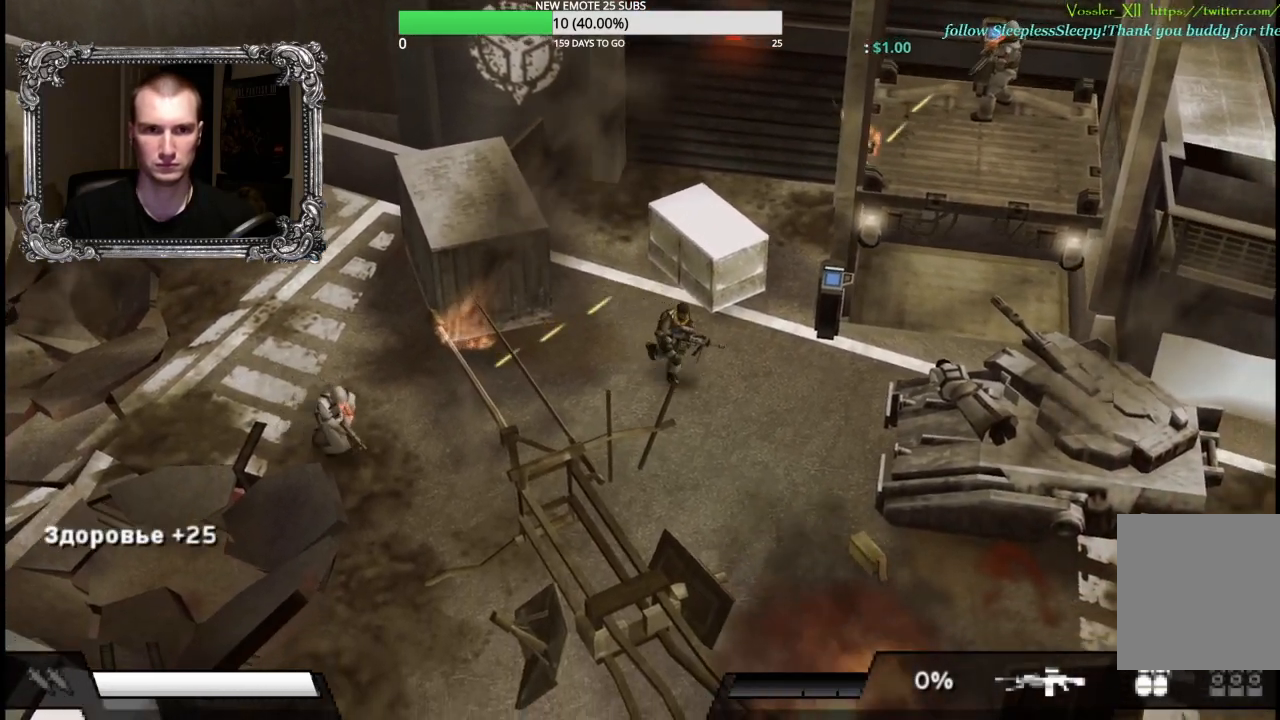
{"buttons": [], "left_stick": "up-right", "right_stick": "center", "button_events": []}
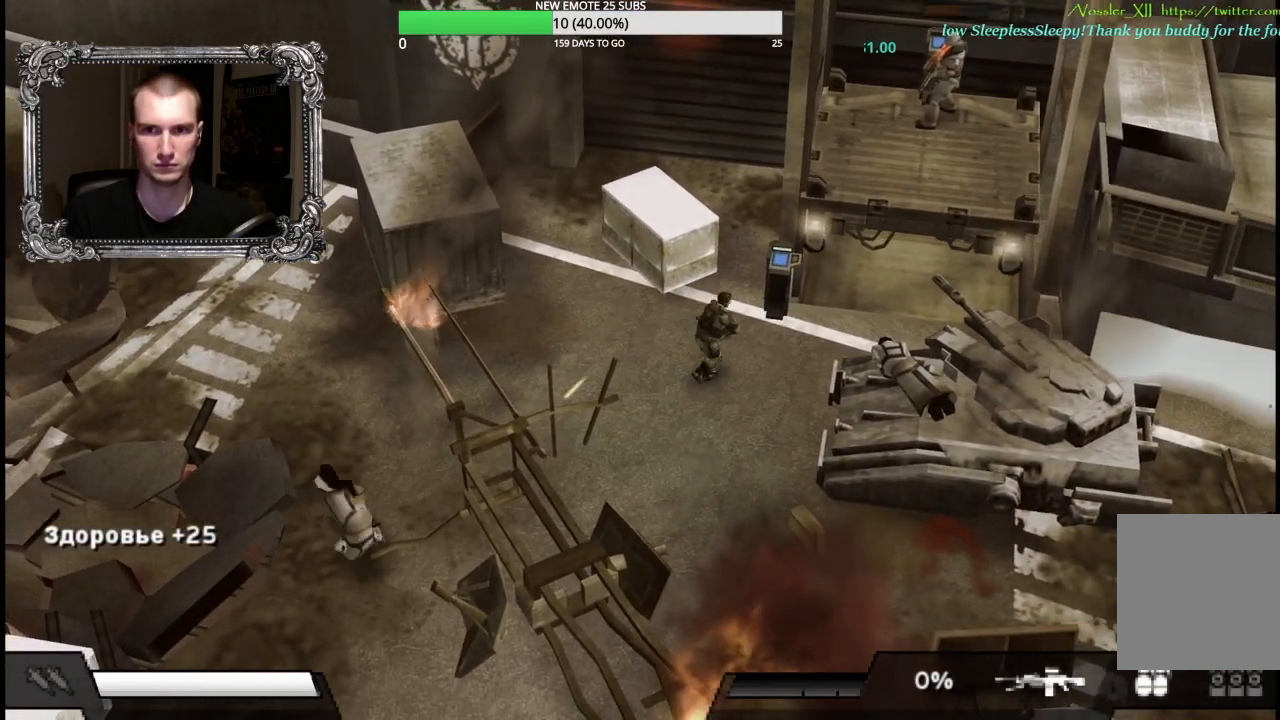
{"buttons": ["X", "L1"], "left_stick": "down-right", "right_stick": "center", "button_events": [[100, "L1", "down"], [100, "X", "down"]]}
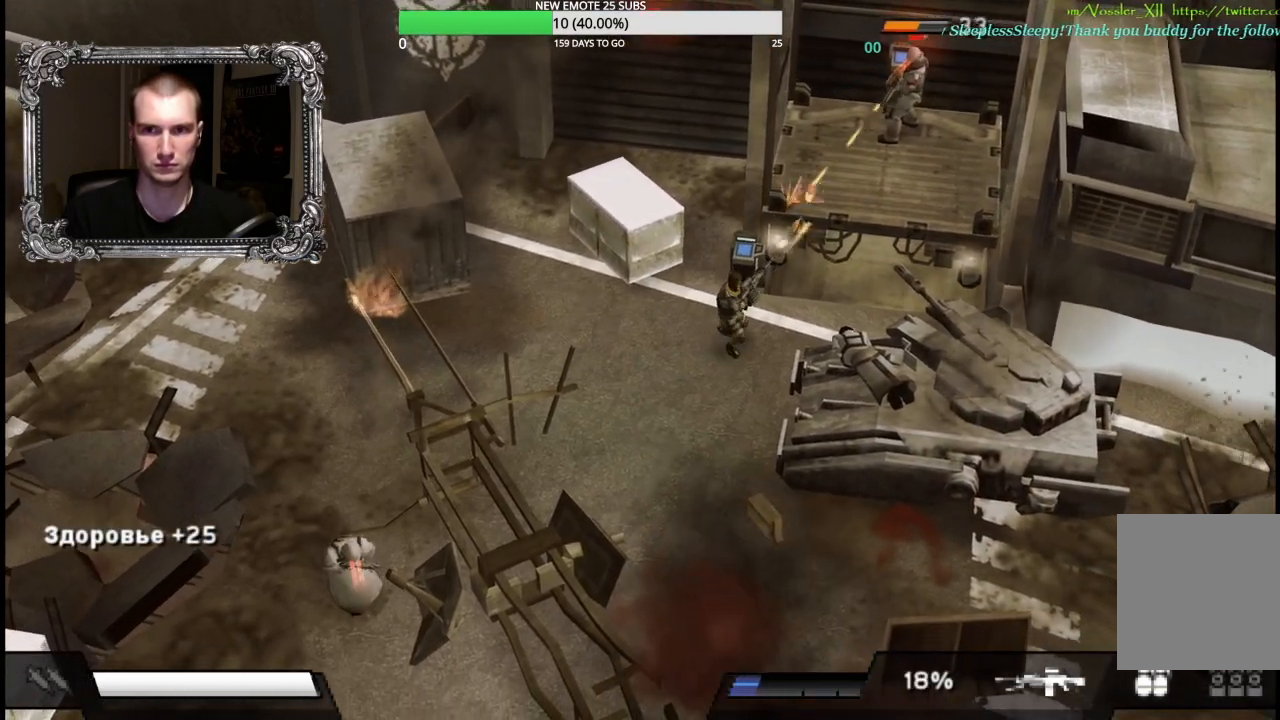
{"buttons": ["X", "L1"], "left_stick": "down-right", "right_stick": "center", "button_events": []}
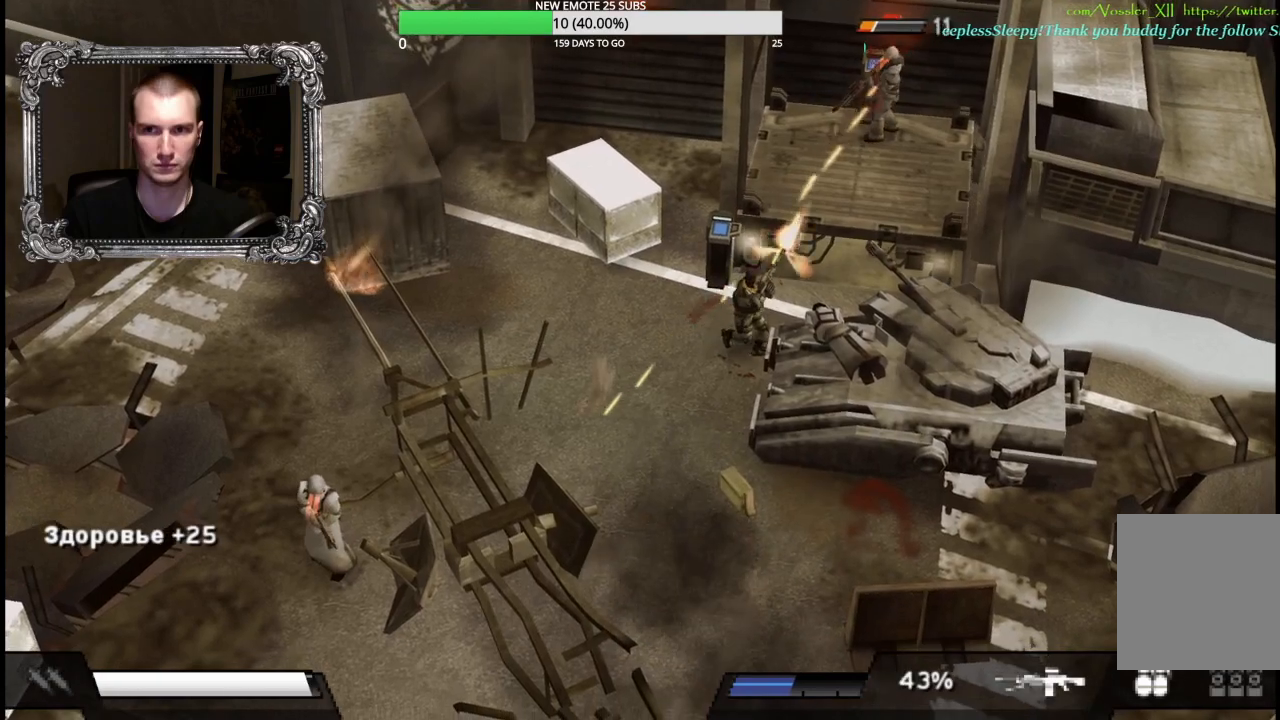
{"buttons": [], "left_stick": "up-right", "right_stick": "center", "button_events": [[150, "L1", "up"], [167, "X", "up"]]}
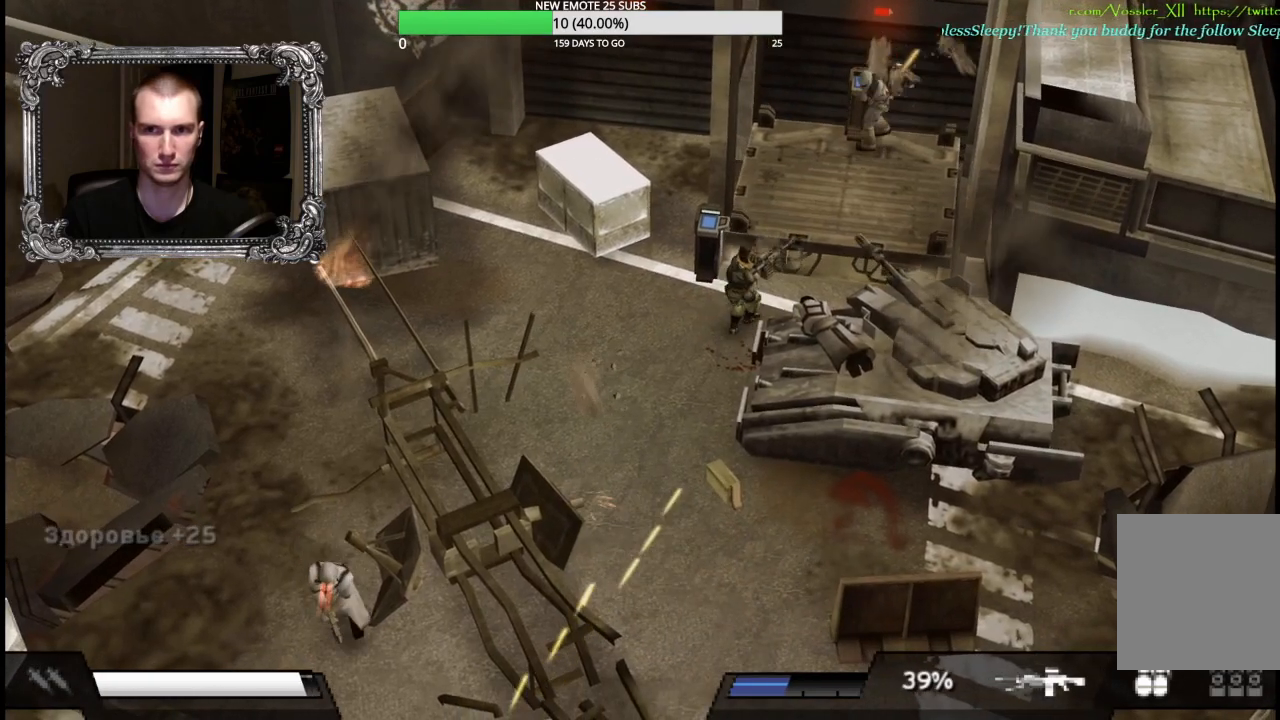
{"buttons": [], "left_stick": "up-right", "right_stick": "center", "button_events": []}
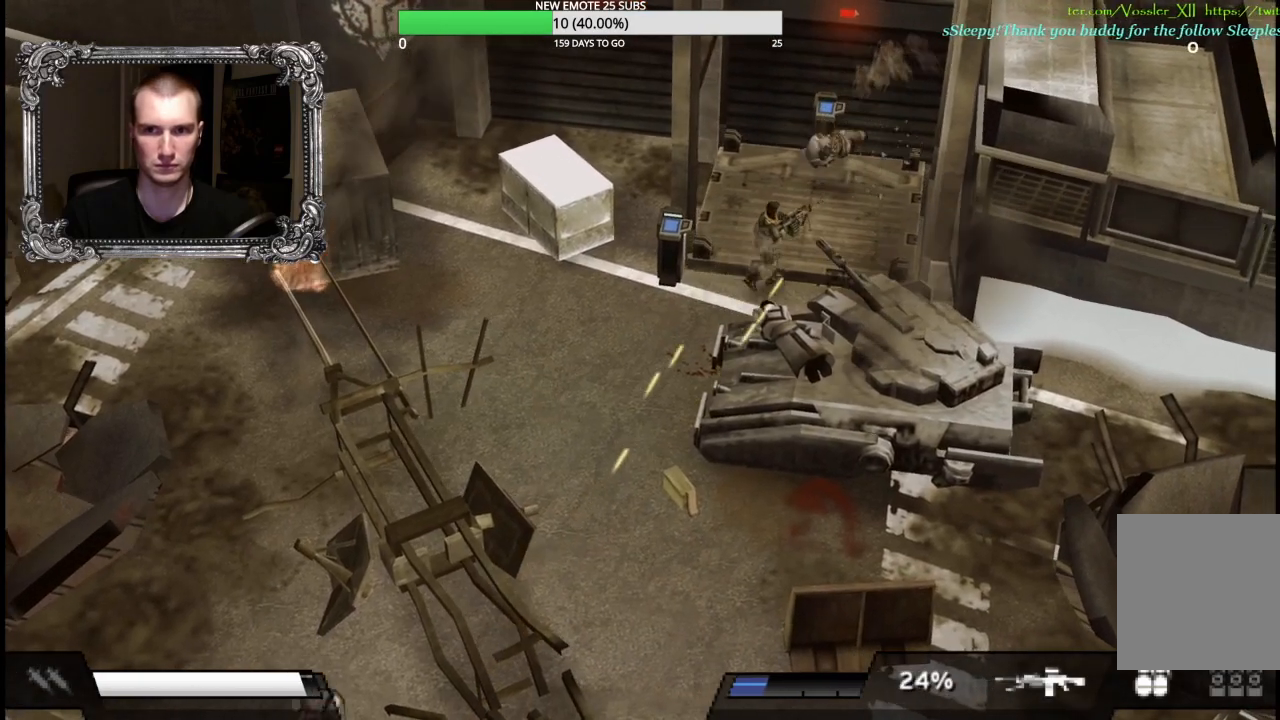
{"buttons": [], "left_stick": "up", "right_stick": "center", "button_events": []}
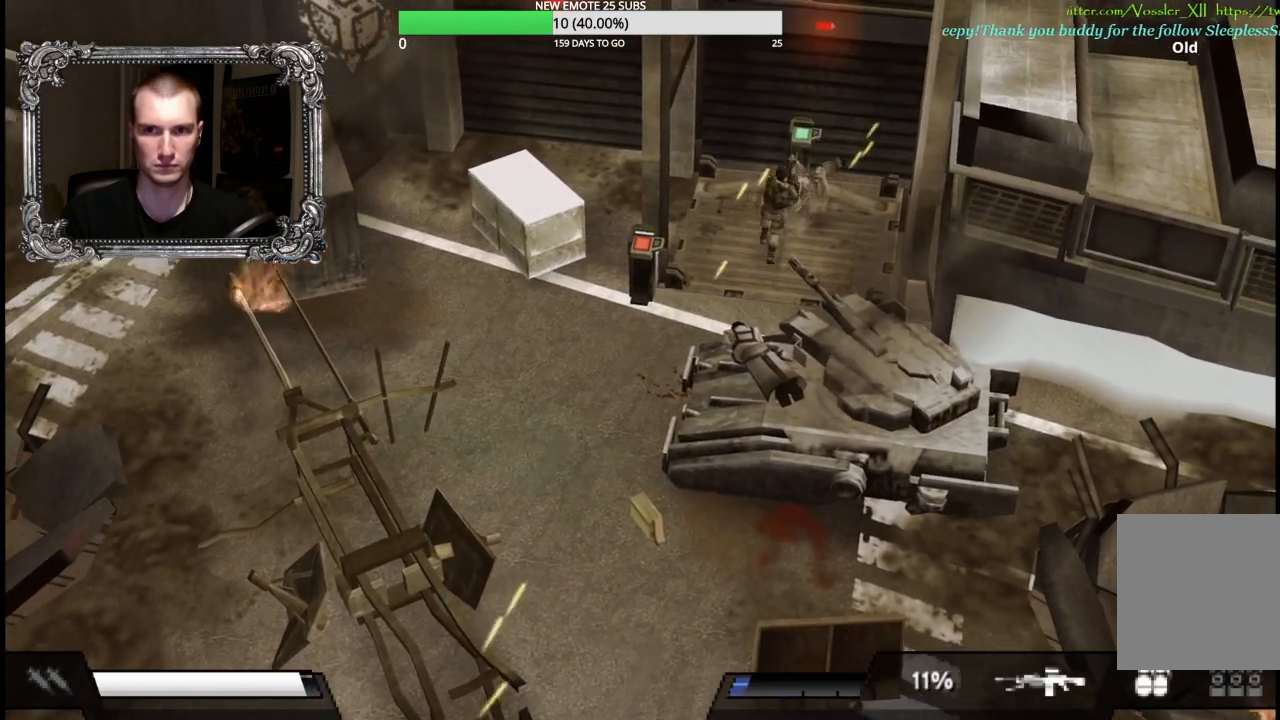
{"buttons": ["A"], "left_stick": "up", "right_stick": "center", "button_events": [[233, "A", "down"], [333, "A", "up"], [433, "A", "down"]]}